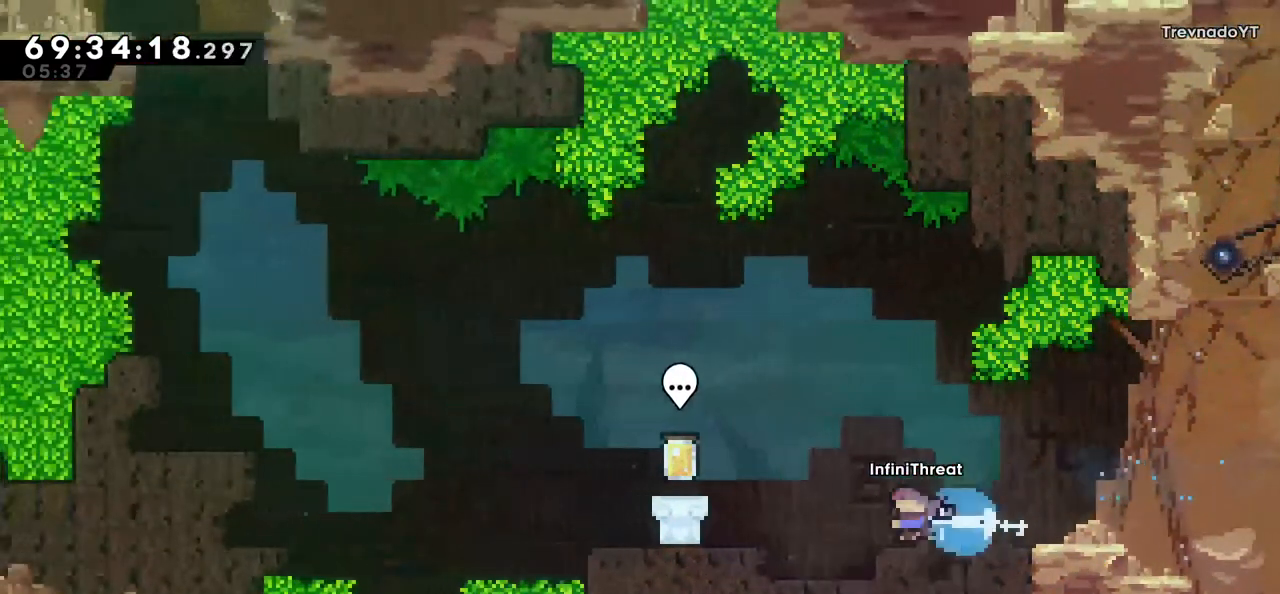
Gameplay with keyboard; each line is a JSON object with the keys held at the frame after it. "events" lists presses ("down") and releases ("up") of "dash", "demo", "down", "grab", "jump", "left", "right" and "up" between this image and that frame as [ms after this image, input, new state], when the widget could be followed in between. No other keys are recorded. Mouse input is not recorded. Key names are as the overlay labels them; some are game actions (e.g. jump) rather than physical keys.
{"keys": ["left"], "events": [[84, "jump", "down"], [134, "dash", "up"], [417, "jump", "up"]]}
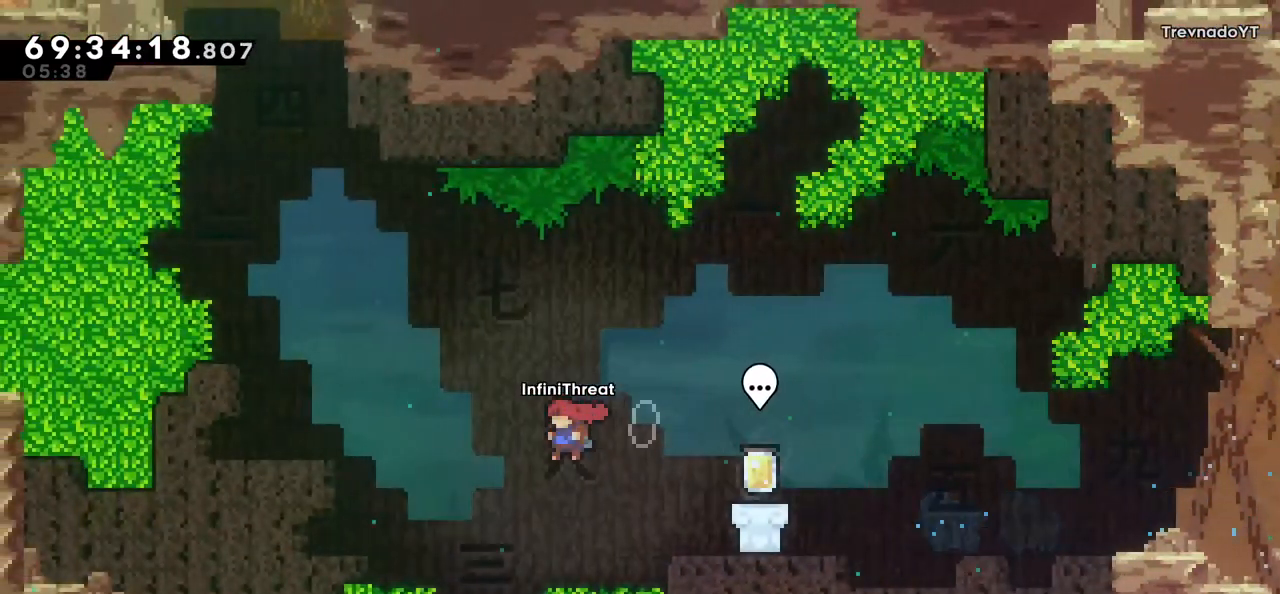
{"keys": ["jump", "left"], "events": [[250, "jump", "down"]]}
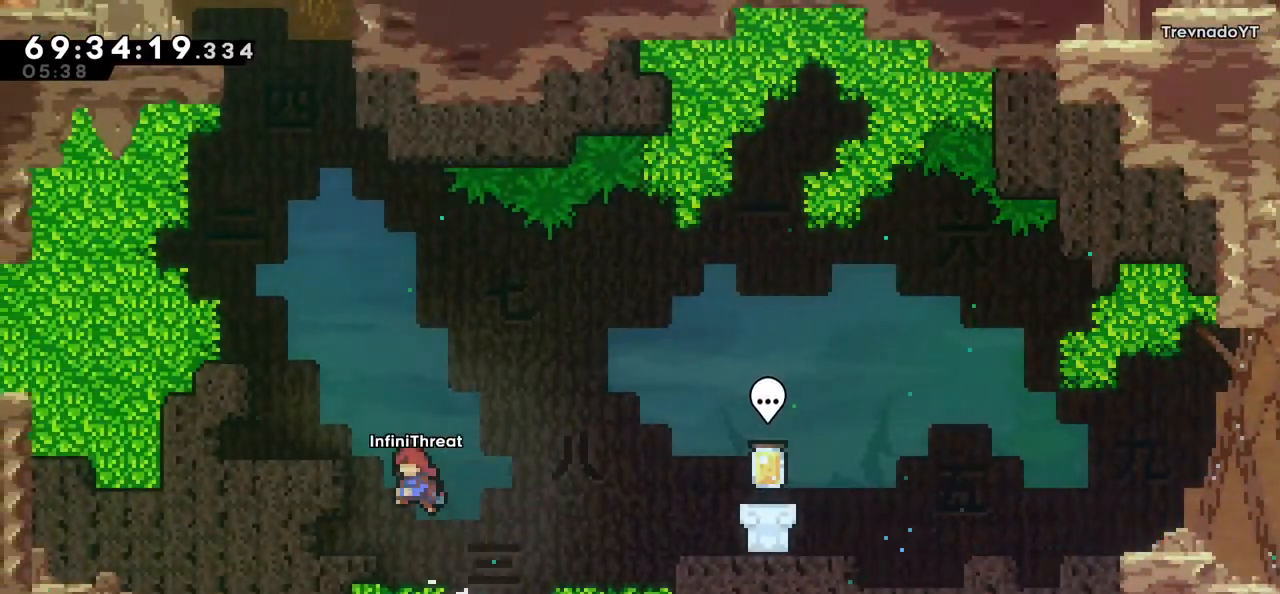
{"keys": ["grab", "jump", "left", "up"], "events": [[117, "dash", "down"], [117, "jump", "up"], [117, "up", "down"], [267, "grab", "down"], [367, "dash", "up"], [450, "jump", "down"]]}
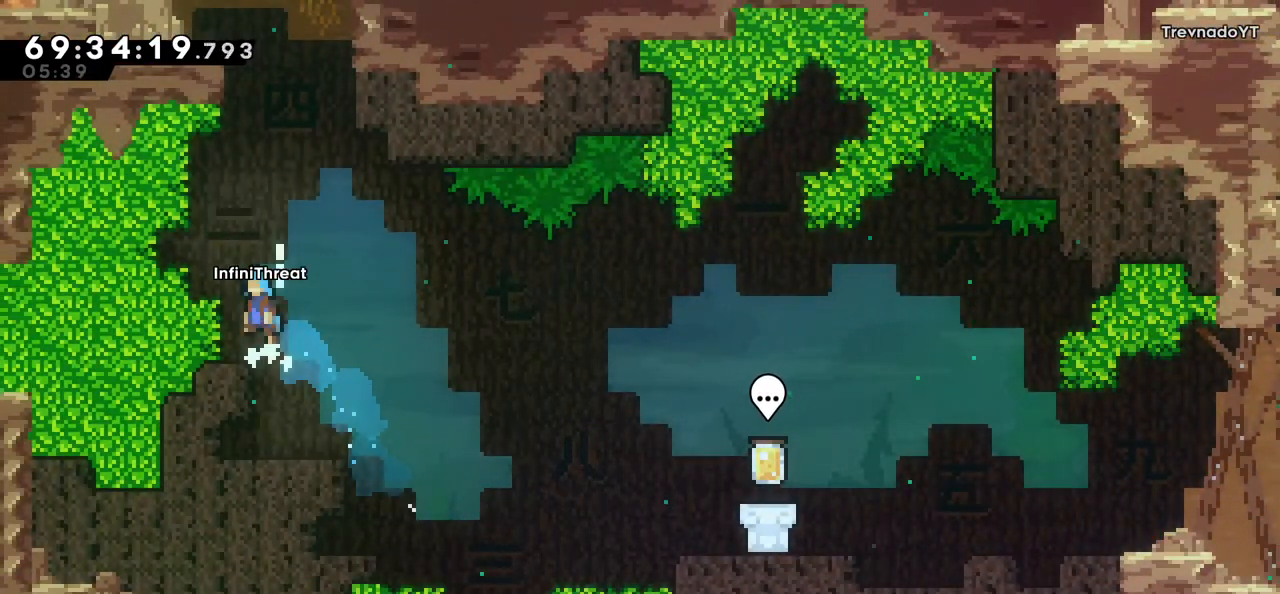
{"keys": ["jump", "right"], "events": [[100, "jump", "up"], [184, "grab", "up"], [234, "left", "up"], [234, "up", "up"], [417, "jump", "down"], [417, "right", "down"]]}
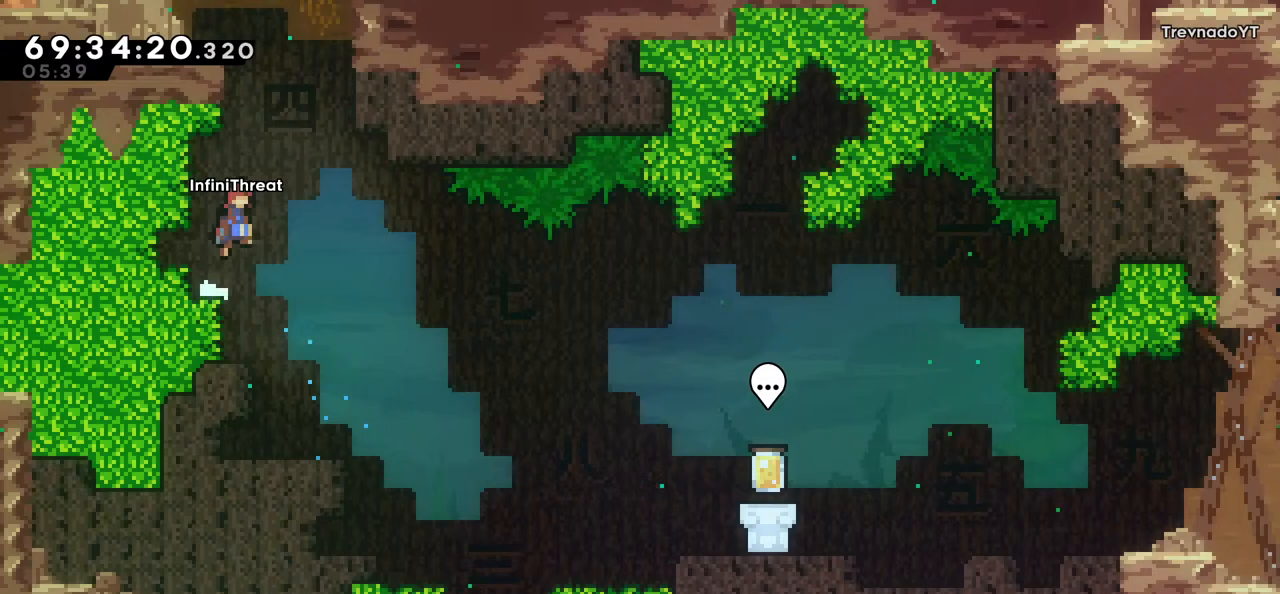
{"keys": ["grab", "left", "up"], "events": [[67, "right", "up"], [100, "up", "down"], [150, "dash", "down"], [200, "jump", "up"], [300, "left", "down"], [350, "grab", "down"], [384, "dash", "up"]]}
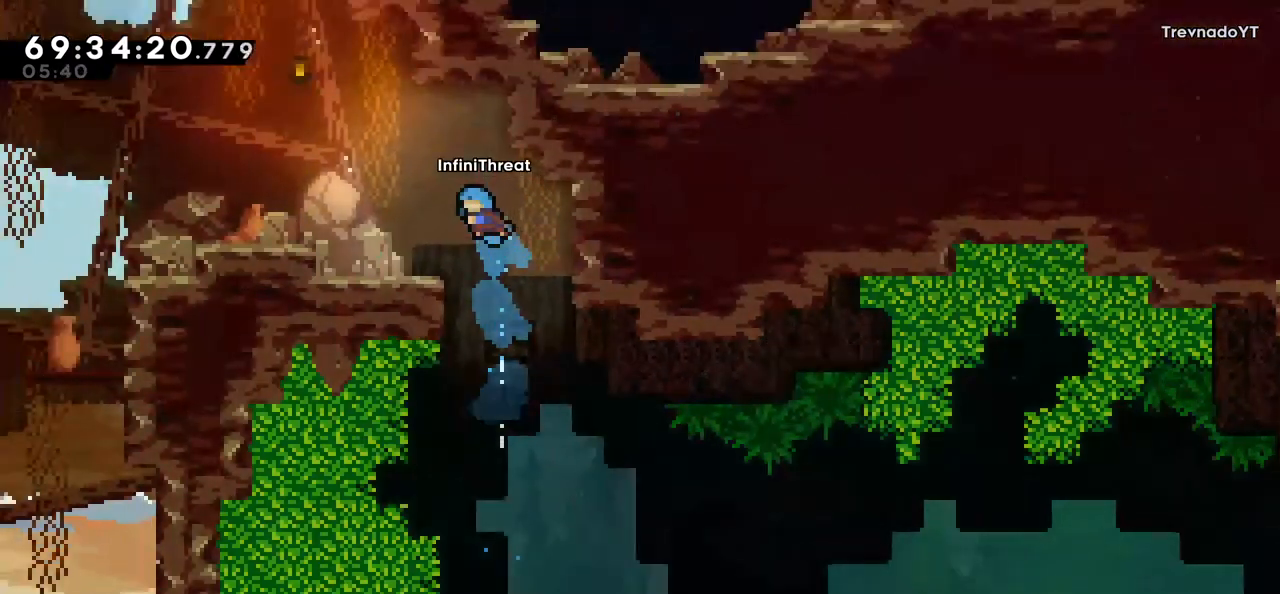
{"keys": ["grab", "jump", "left", "up"], "events": [[400, "jump", "down"]]}
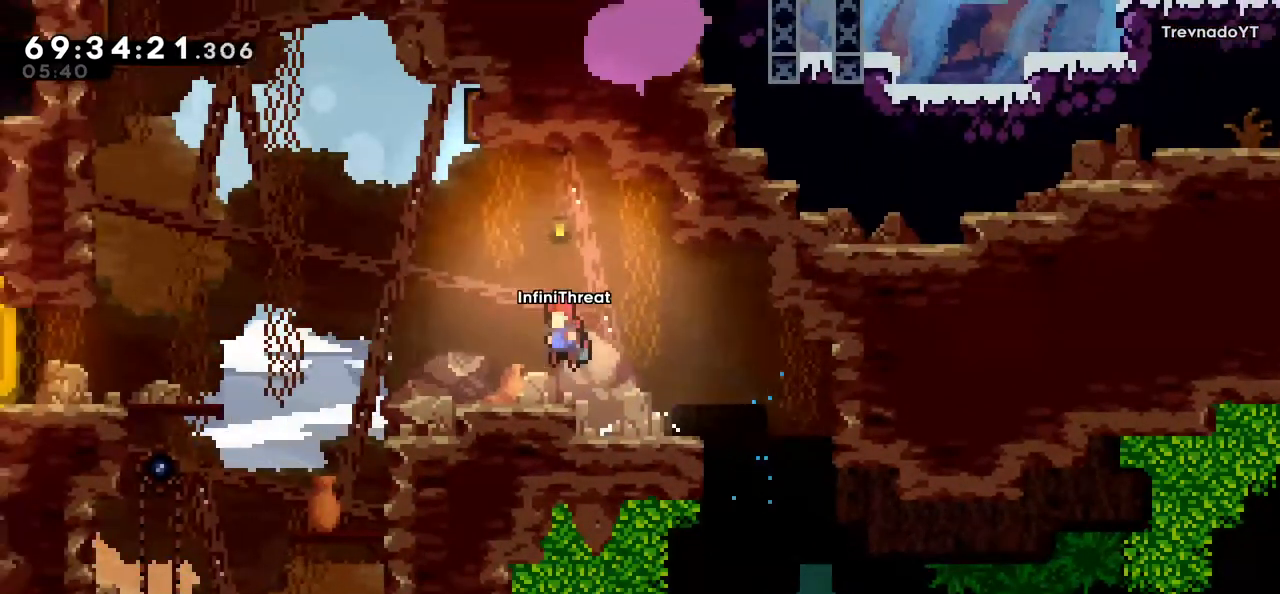
{"keys": [], "events": [[134, "grab", "up"], [134, "jump", "up"], [134, "up", "up"], [234, "left", "up"]]}
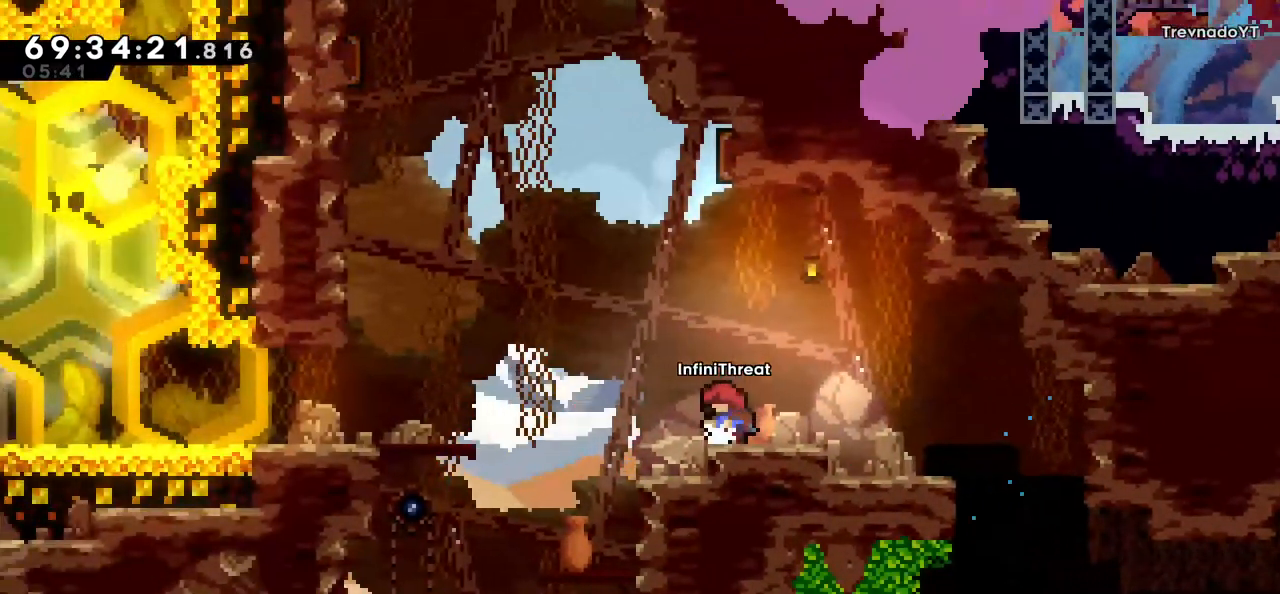
{"keys": [], "events": [[117, "left", "down"], [250, "left", "up"]]}
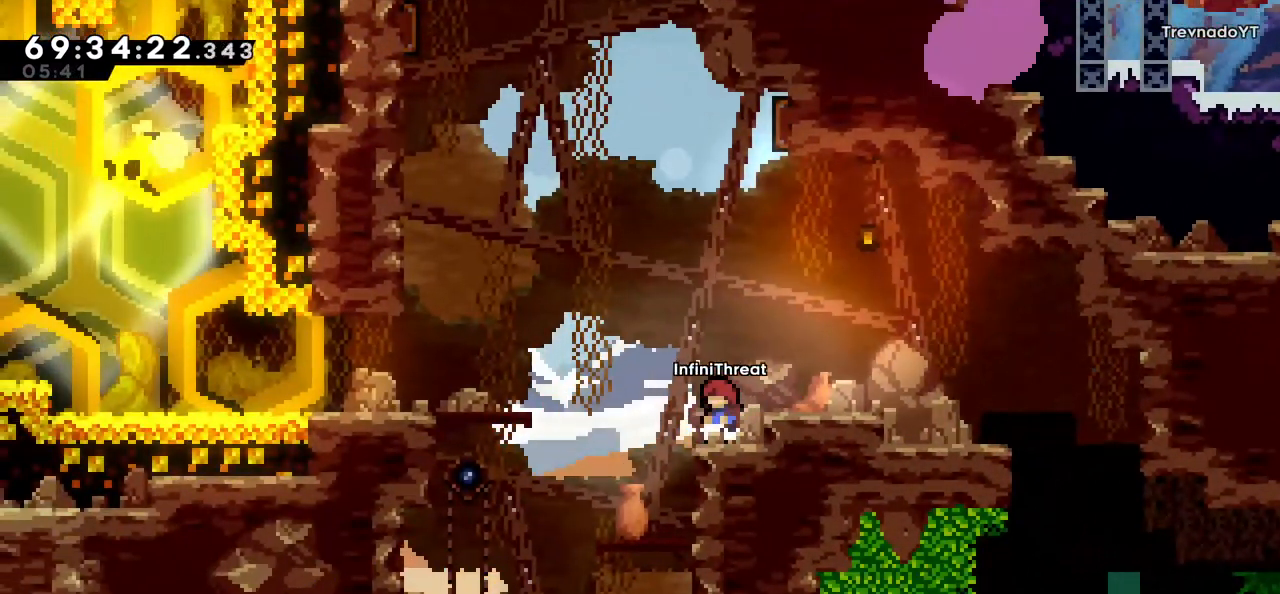
{"keys": ["jump", "left"], "events": [[34, "left", "down"], [217, "jump", "down"]]}
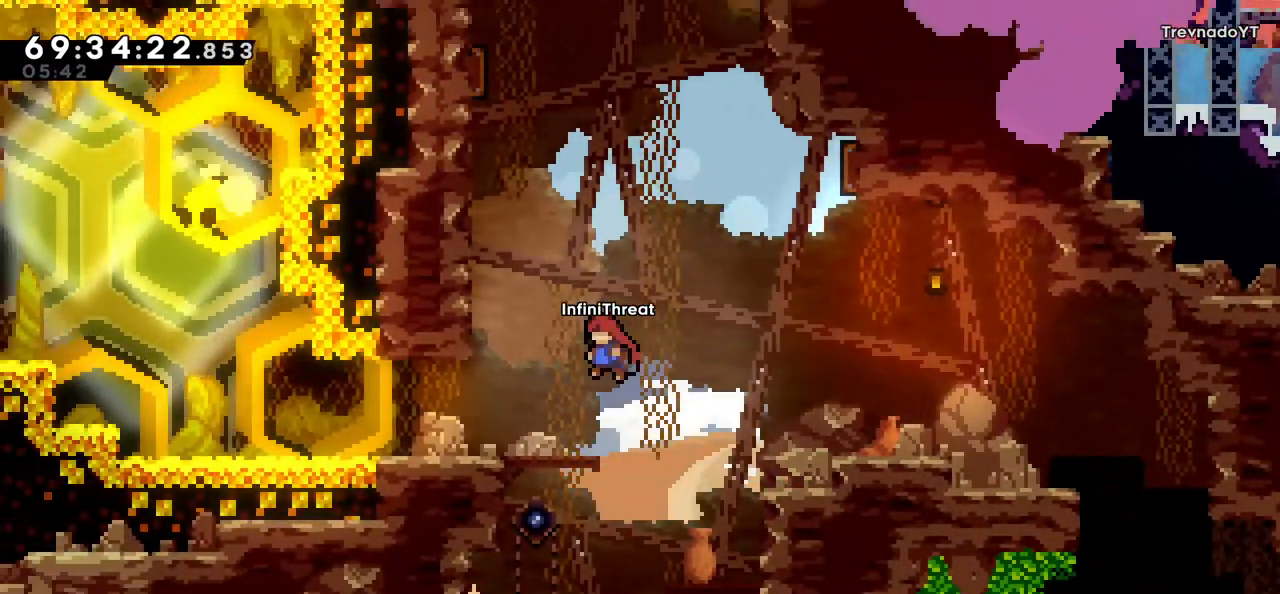
{"keys": ["dash", "down", "left"], "events": [[184, "jump", "up"], [284, "down", "down"], [317, "dash", "down"]]}
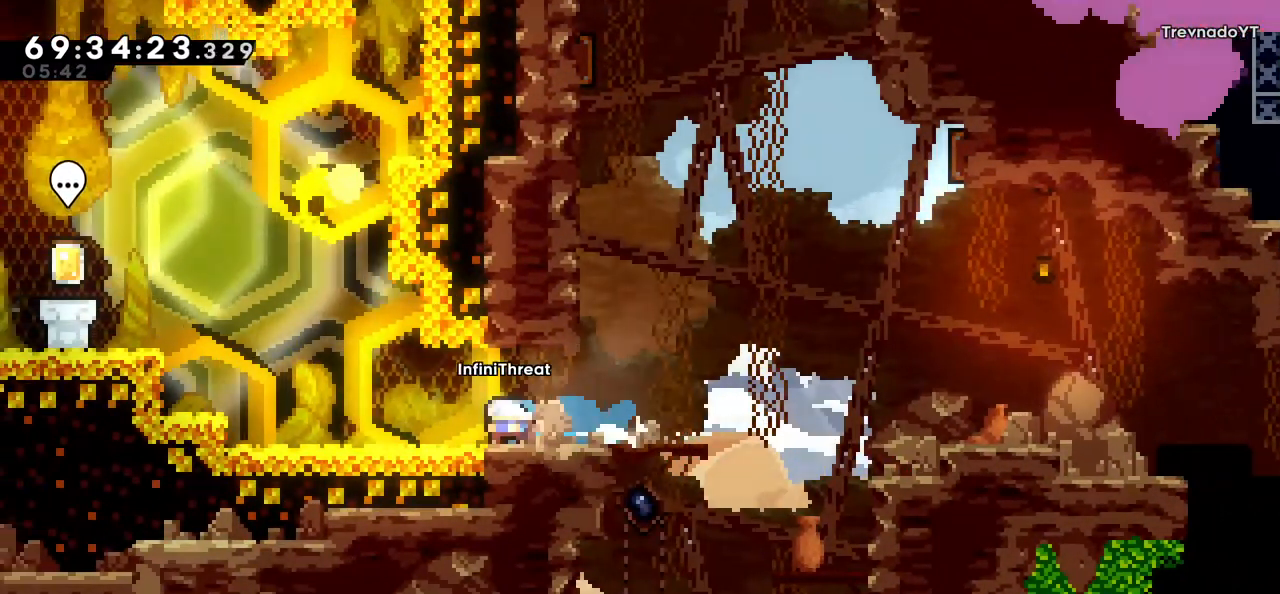
{"keys": ["left"], "events": [[17, "down", "up"], [50, "dash", "up"], [50, "jump", "down"], [200, "up", "down"], [300, "dash", "down"], [300, "jump", "up"], [434, "up", "up"], [484, "dash", "up"]]}
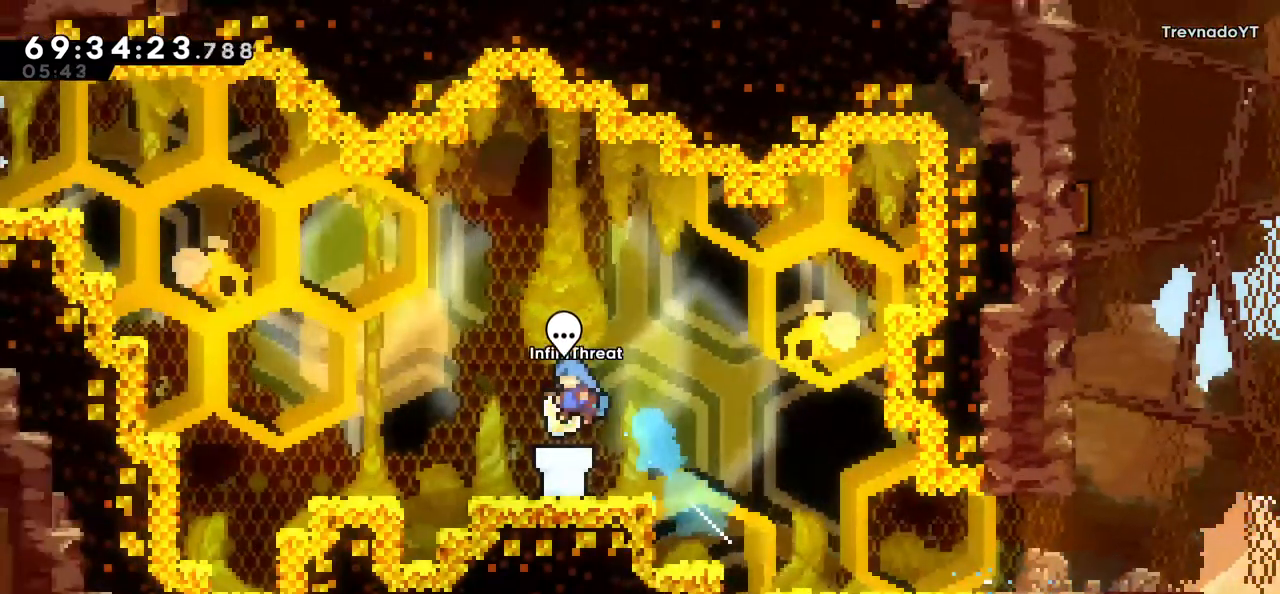
{"keys": ["left"], "events": [[267, "left", "up"], [350, "left", "down"]]}
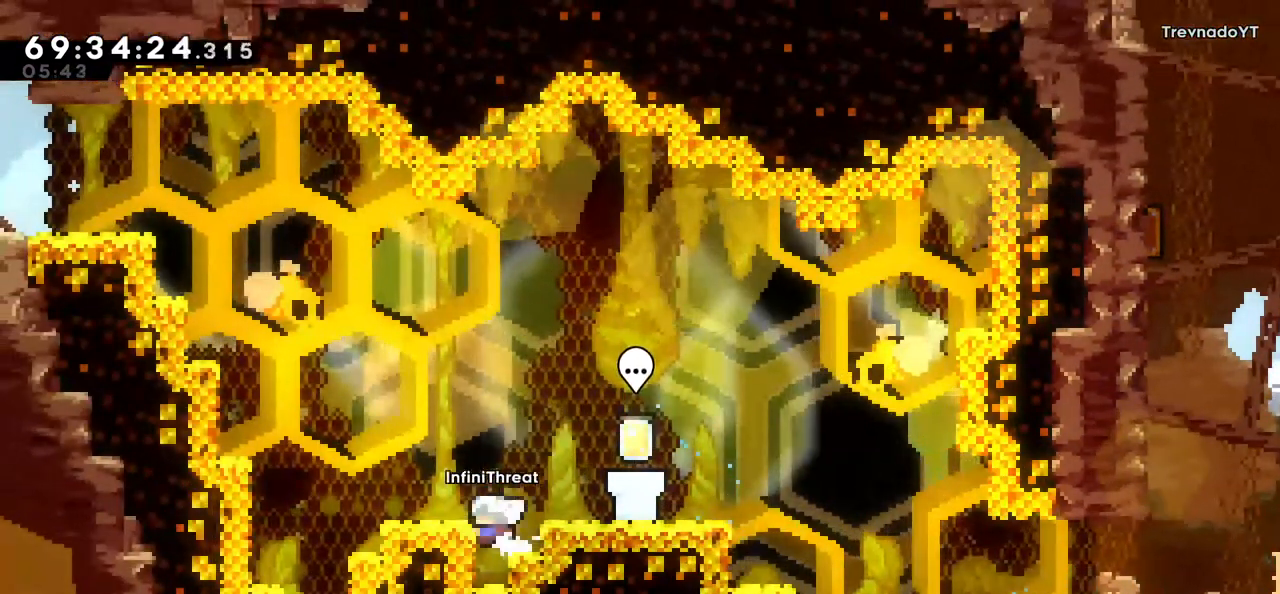
{"keys": ["left"], "events": [[50, "jump", "down"], [50, "left", "up"], [184, "jump", "up"], [184, "left", "down"], [334, "left", "up"], [417, "left", "down"]]}
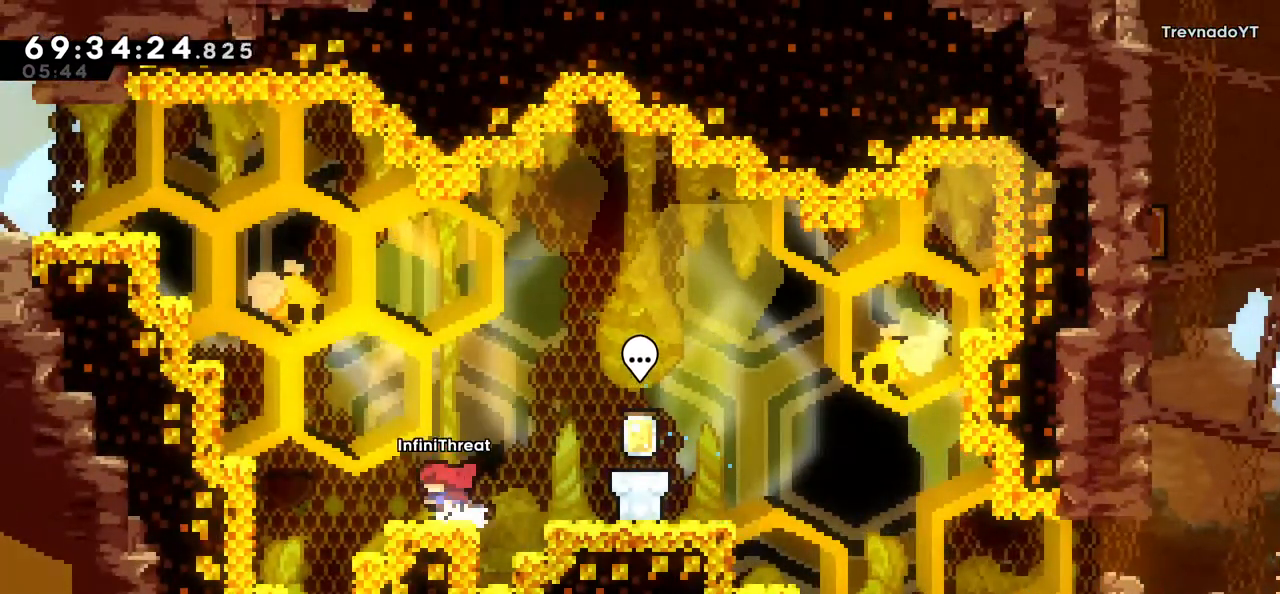
{"keys": ["dash", "grab", "left", "up"], "events": [[17, "jump", "down"], [300, "dash", "down"], [300, "up", "down"], [350, "jump", "up"], [484, "grab", "down"]]}
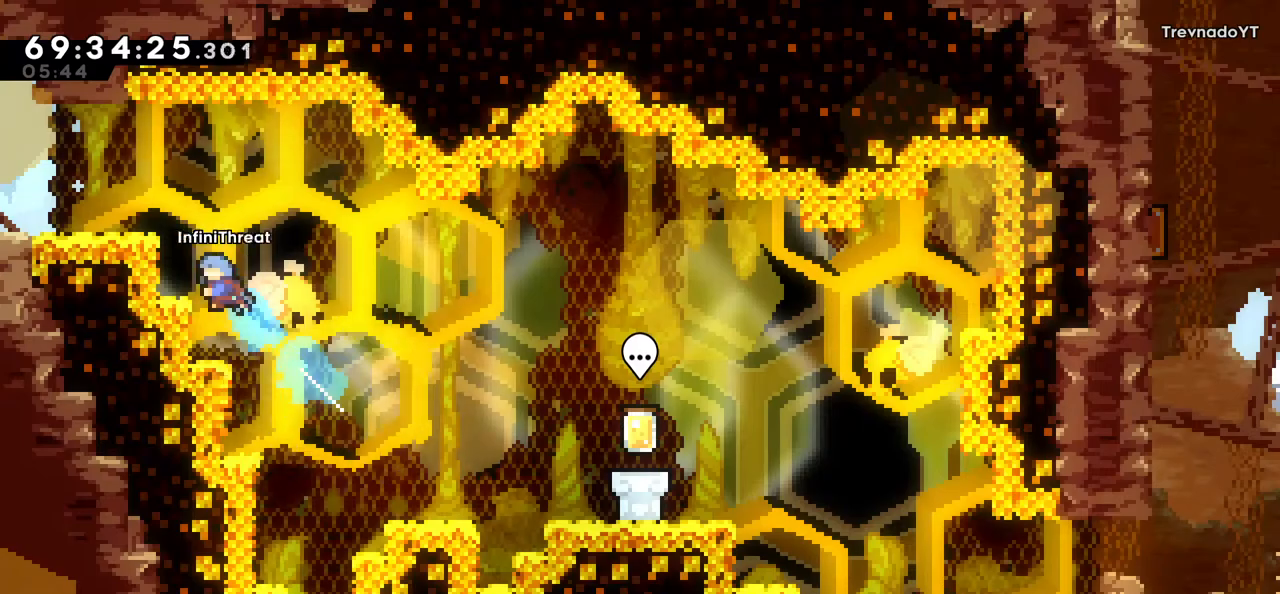
{"keys": ["left"], "events": [[34, "dash", "up"], [67, "jump", "down"], [317, "jump", "up"], [350, "grab", "up"], [450, "up", "up"]]}
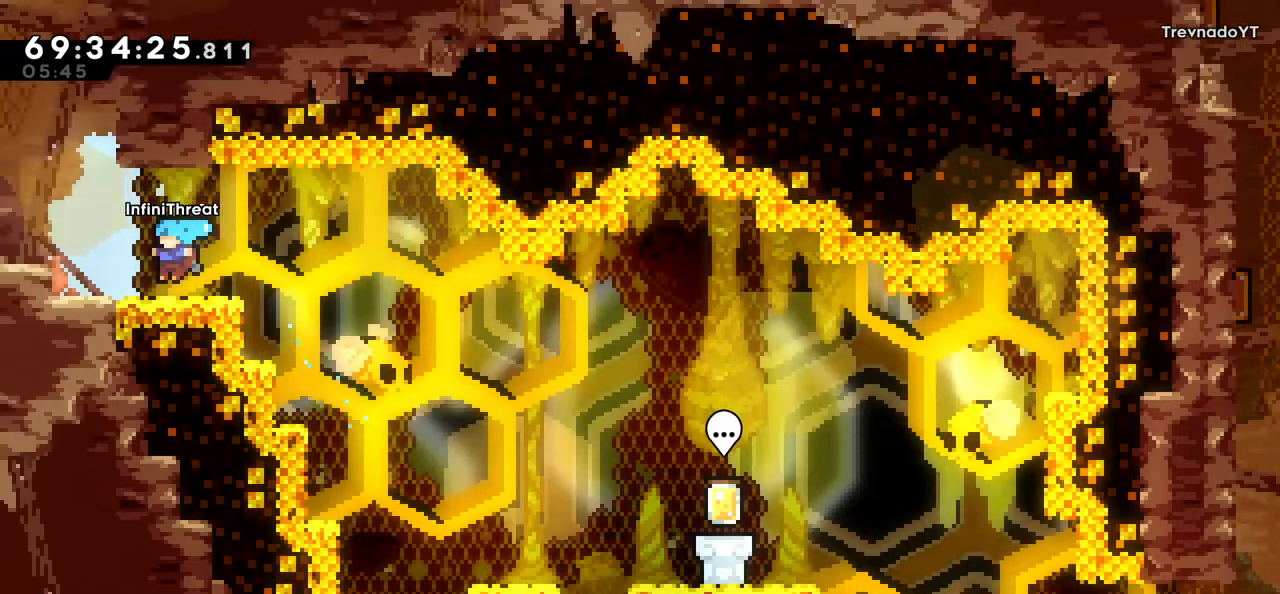
{"keys": ["jump", "left"], "events": [[367, "jump", "down"]]}
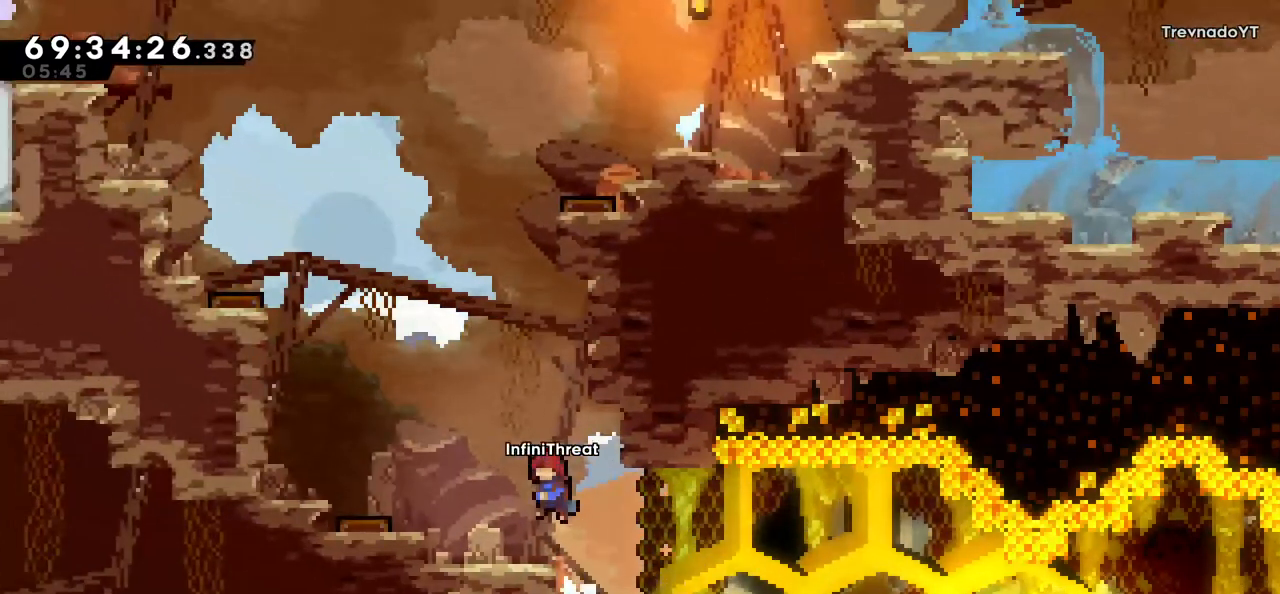
{"keys": ["dash", "grab", "up"], "events": [[200, "dash", "down"], [200, "jump", "up"], [200, "left", "up"], [200, "up", "down"], [434, "grab", "down"]]}
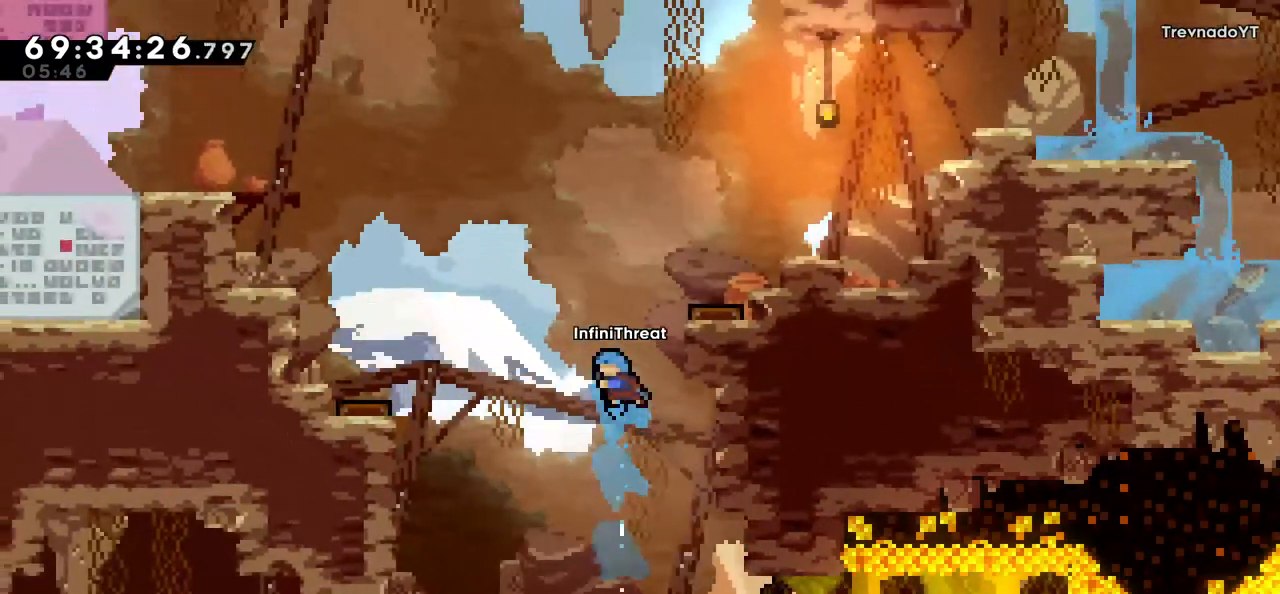
{"keys": ["right", "up"], "events": [[17, "dash", "up"], [17, "right", "down"], [167, "jump", "down"], [450, "jump", "up"], [500, "grab", "up"]]}
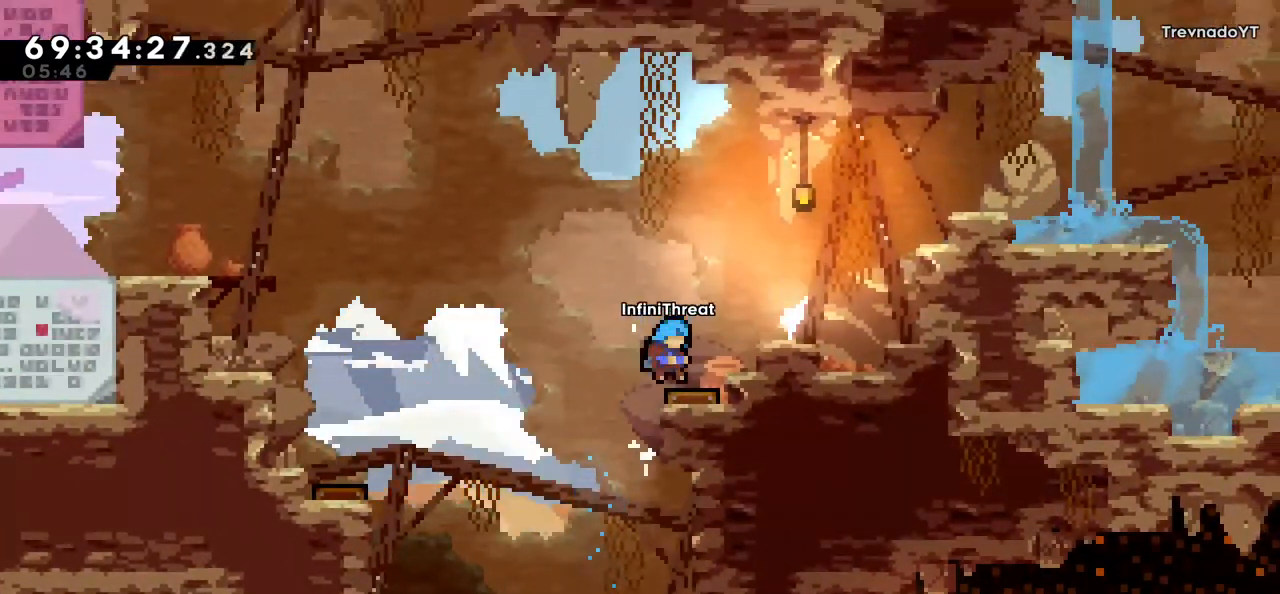
{"keys": [], "events": [[34, "right", "up"], [34, "up", "up"]]}
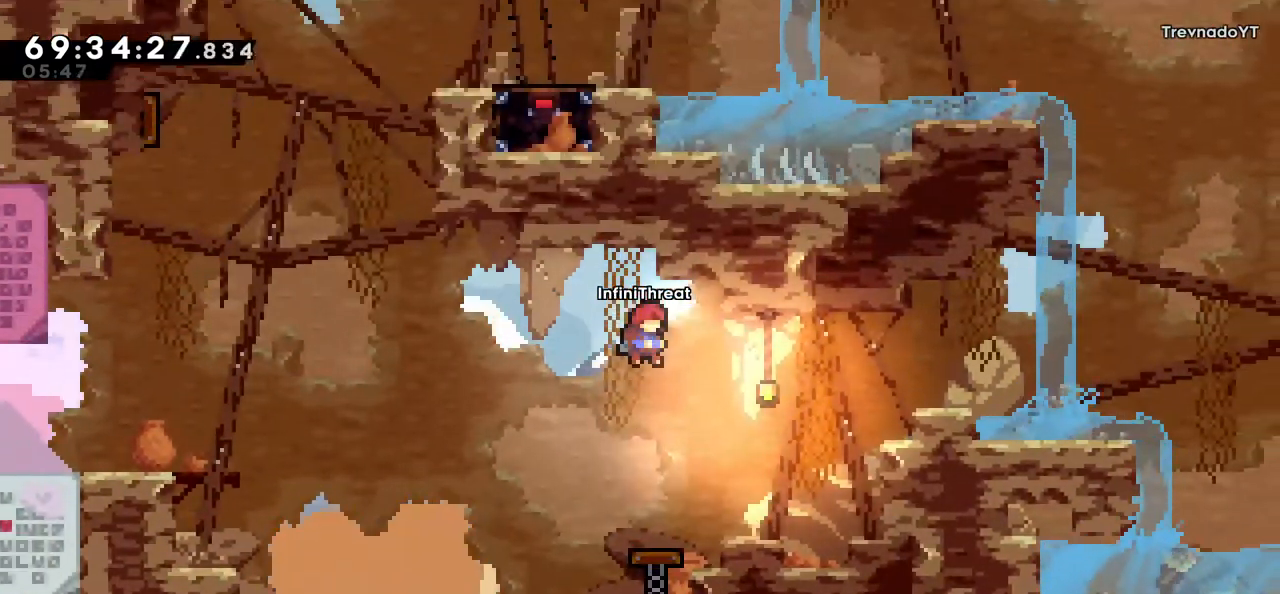
{"keys": ["right"], "events": [[17, "up", "down"], [150, "up", "up"], [484, "right", "down"]]}
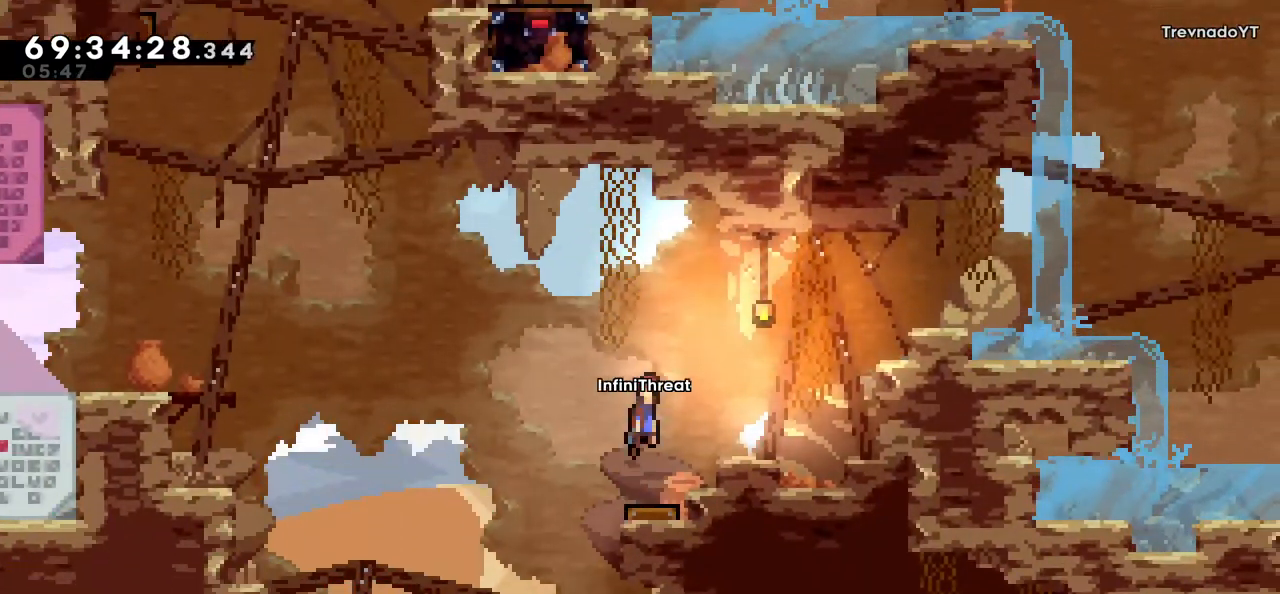
{"keys": ["right", "up"], "events": [[467, "up", "down"]]}
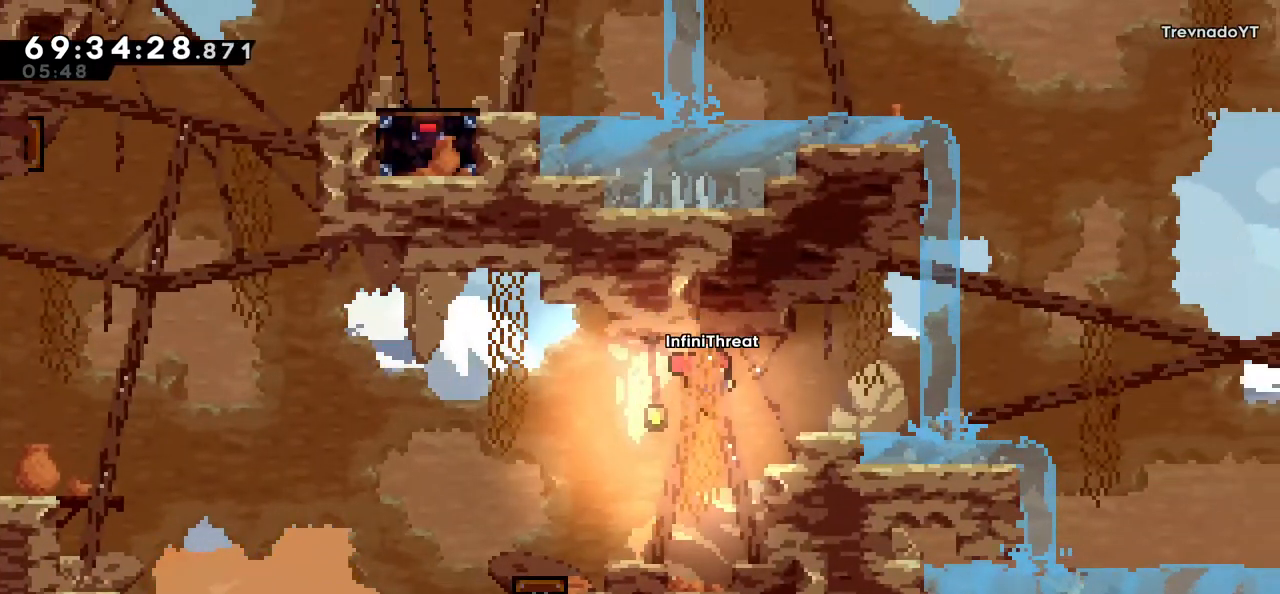
{"keys": [], "events": [[34, "dash", "down"], [184, "dash", "up"], [334, "up", "up"], [384, "right", "up"]]}
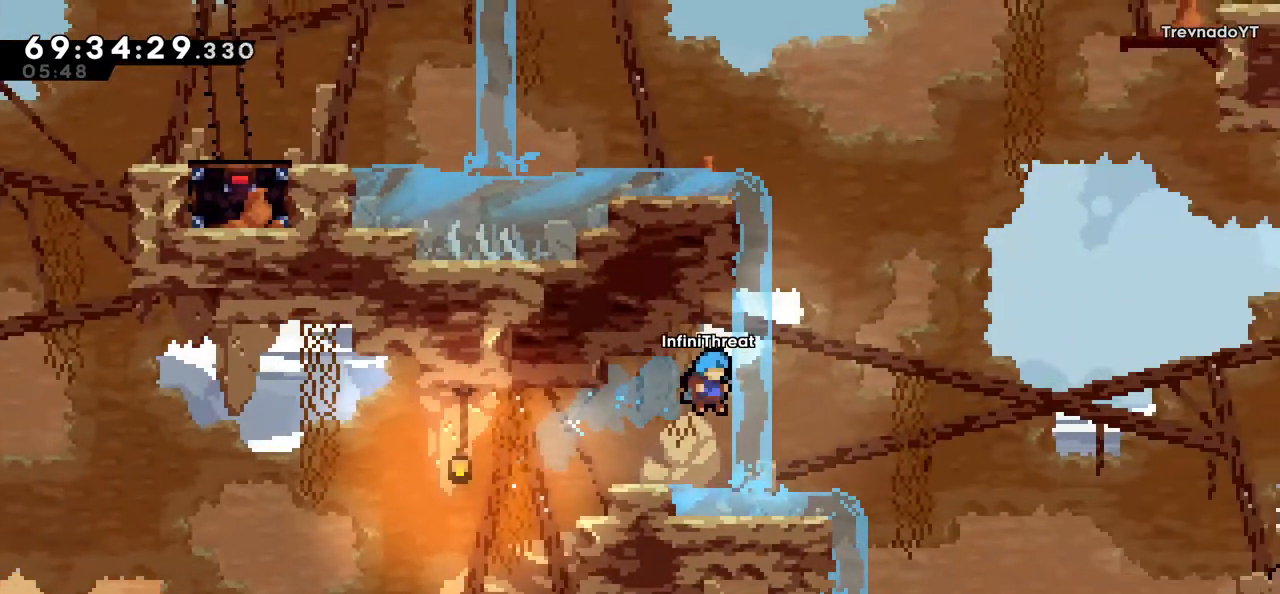
{"keys": ["dash", "up"], "events": [[200, "jump", "down"], [200, "right", "down"], [384, "right", "up"], [434, "up", "down"], [484, "dash", "down"], [484, "jump", "up"]]}
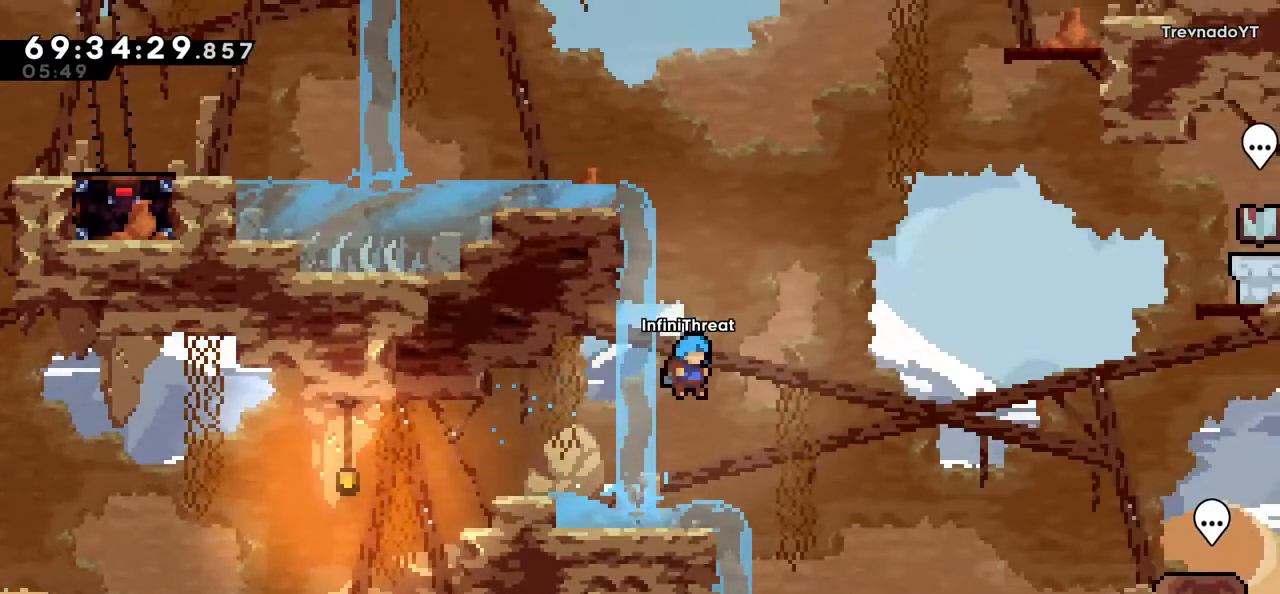
{"keys": [], "events": [[167, "grab", "down"], [167, "left", "down"], [217, "dash", "up"], [400, "left", "up"], [400, "up", "up"], [450, "grab", "up"]]}
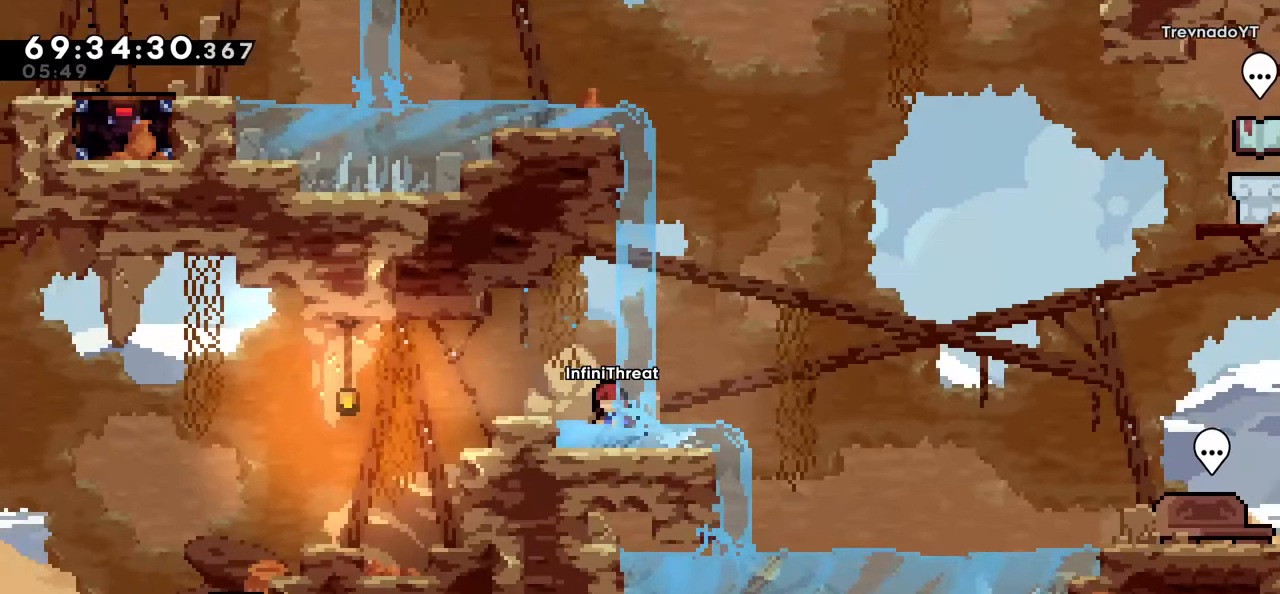
{"keys": ["jump", "right"], "events": [[134, "jump", "down"], [234, "right", "down"]]}
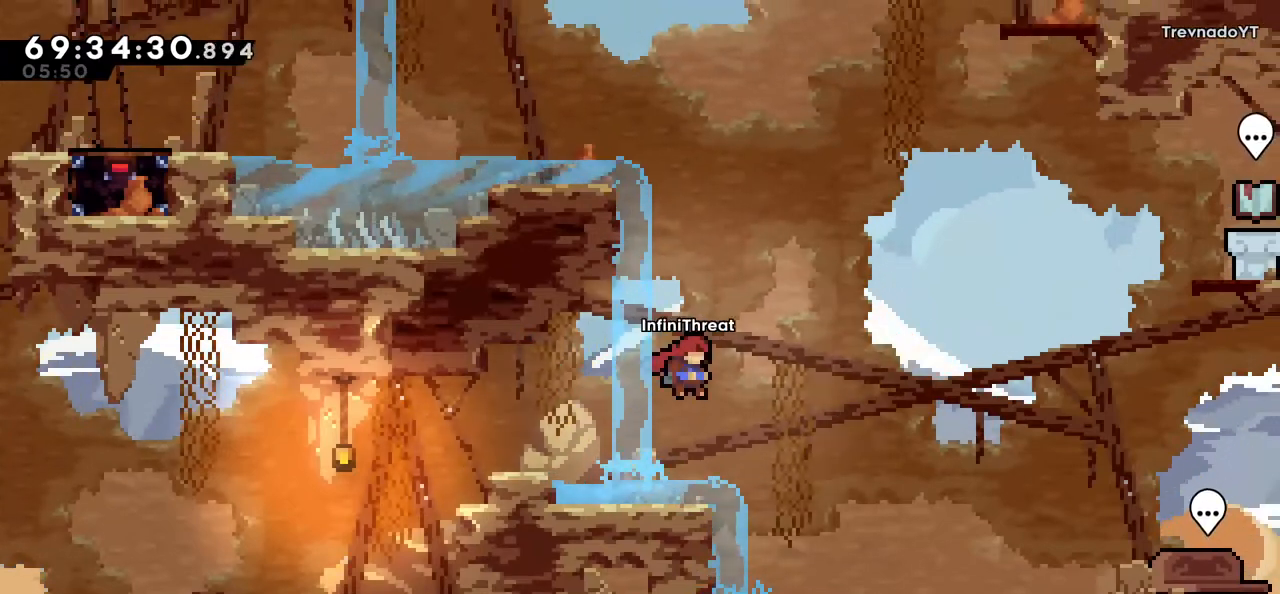
{"keys": ["right"], "events": [[50, "up", "down"], [117, "dash", "down"], [150, "jump", "up"], [350, "dash", "up"], [384, "up", "up"]]}
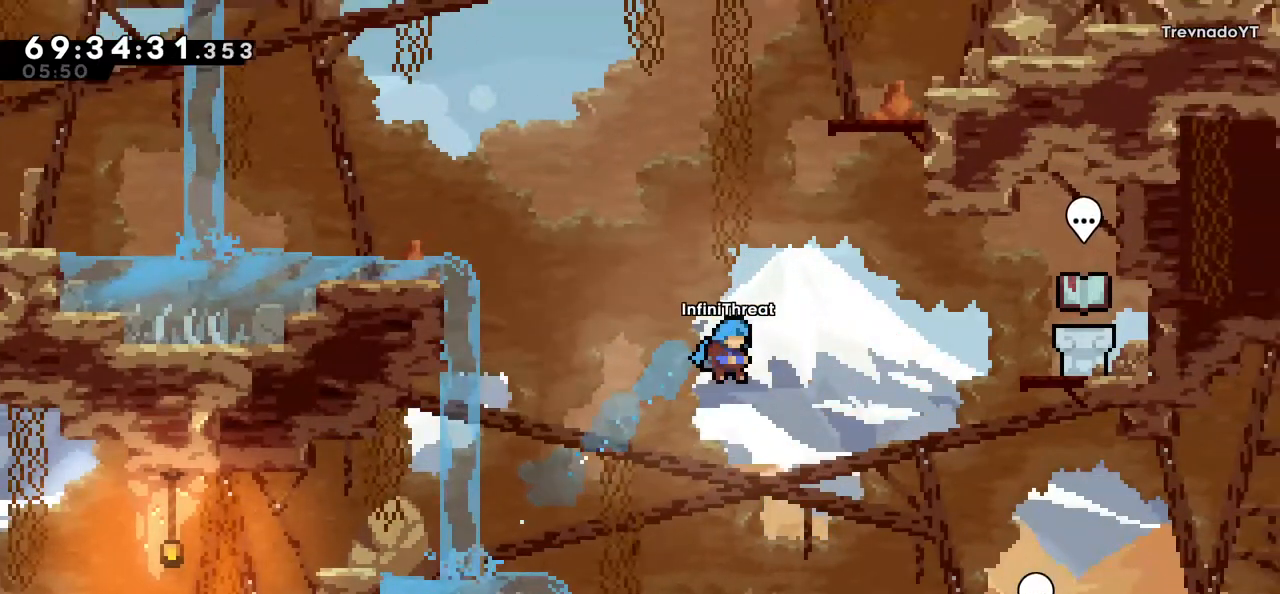
{"keys": ["right"], "events": []}
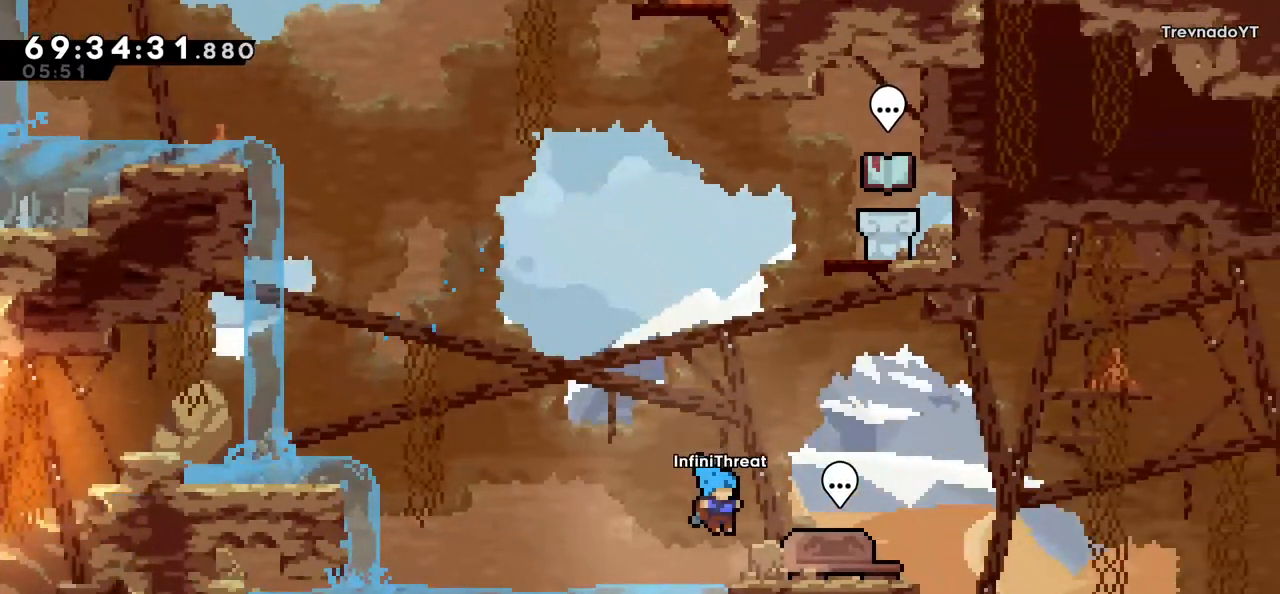
{"keys": [], "events": [[284, "dash", "down"], [284, "right", "up"], [467, "dash", "up"]]}